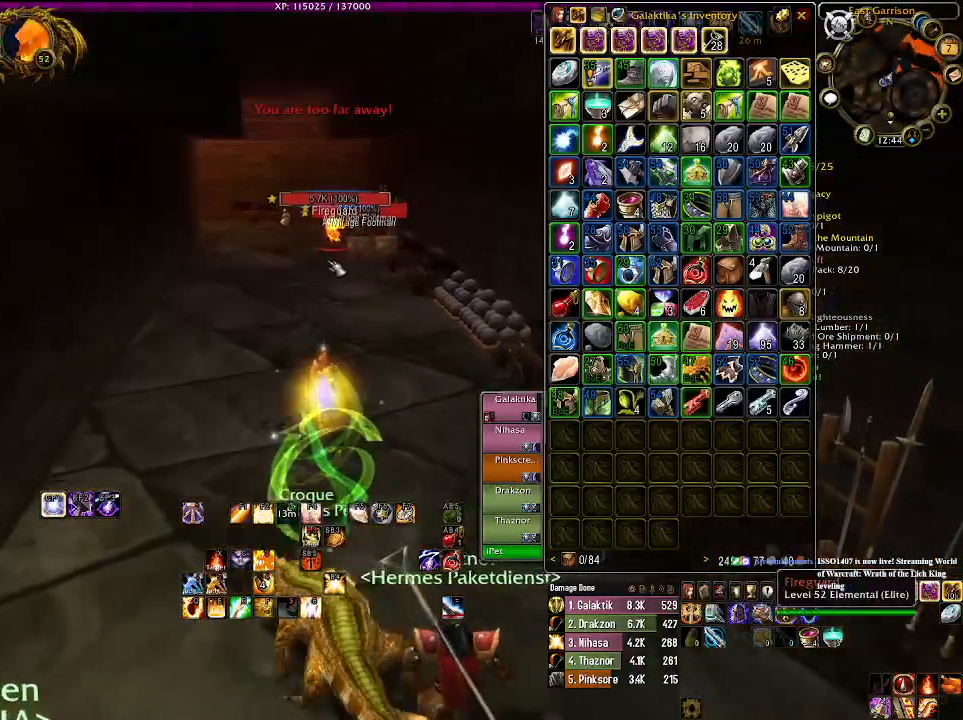
Gameplay with keyboard and mouse; each line is a JSON object with the keys and mouse buttons held at the frame after it. "events" lists presses ("down") and releases ("up") of "1", "2", "3", "4", "5", "a", "alt", "b", "c", "ctrl", "d", "e", "f", "g", "q", "r", "s", "shift", "space", "t", "tab", "v", "w", "x", "z", "mouse_left", "mouse_wheel" and "mouse_right" between this image and that frame as [ms after this image, input, new state], when the widget could be followed in between. "mouse_left", "mouse_wheel", "mouse_right" = the "left", "wheel", "right" buttons of the "mouse" list. No other keys are recorded. "wheel" means that the mouse wheel is clicked or scrolled. Mouse movement is not recorded.
{"keys": ["w"], "mouse": ["right"], "events": [[66, "mouse_right", "down"]]}
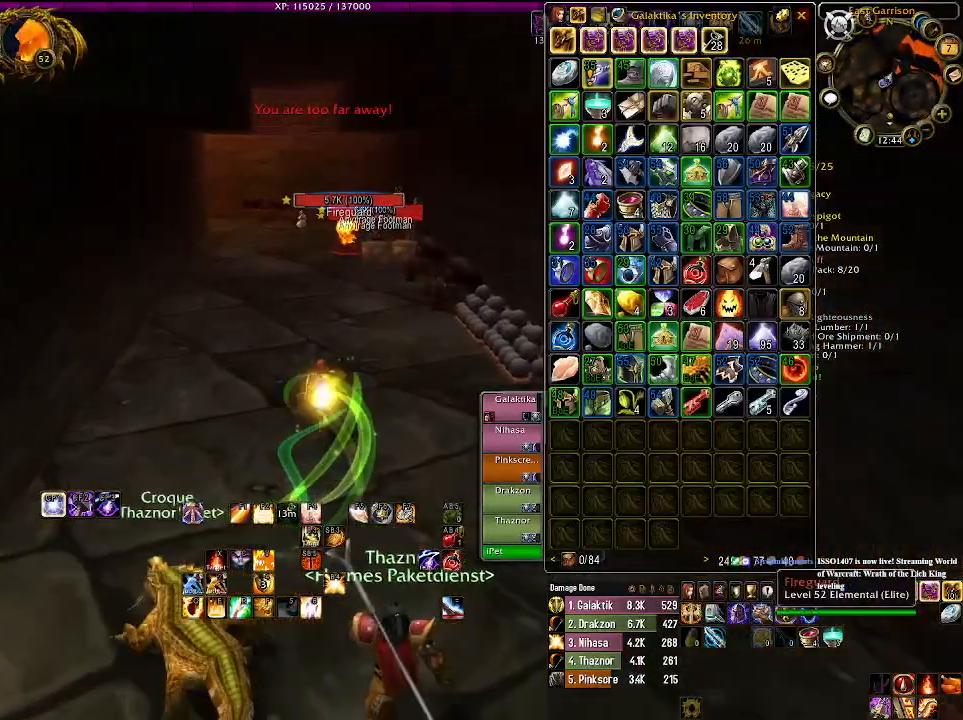
{"keys": ["w"], "mouse": ["right"], "events": [[233, "a", "down"], [400, "a", "up"]]}
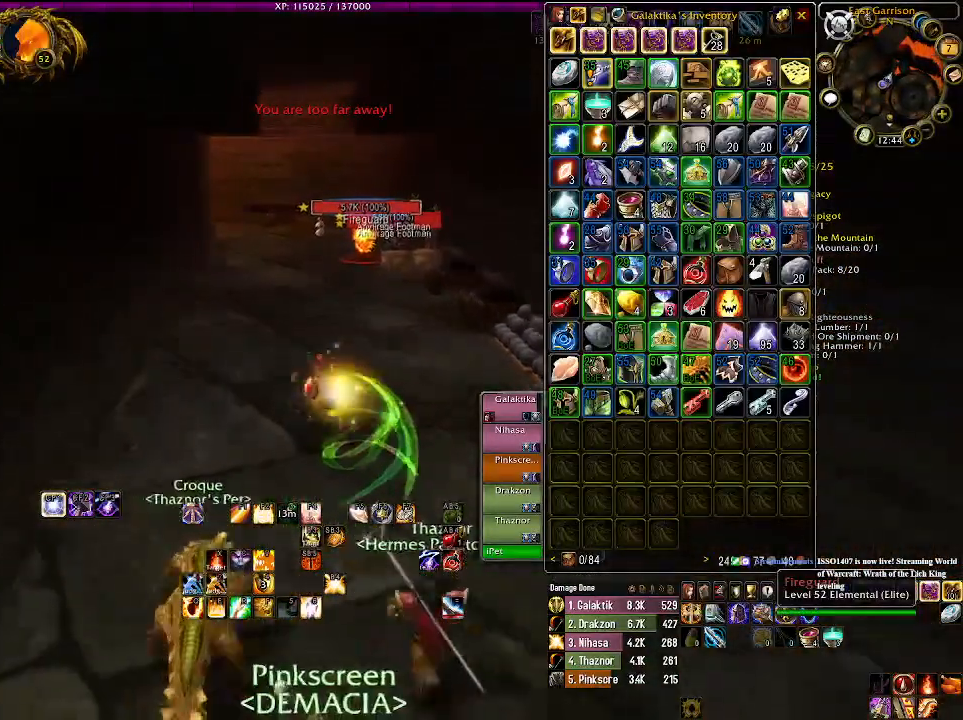
{"keys": ["w"], "mouse": ["right"], "events": []}
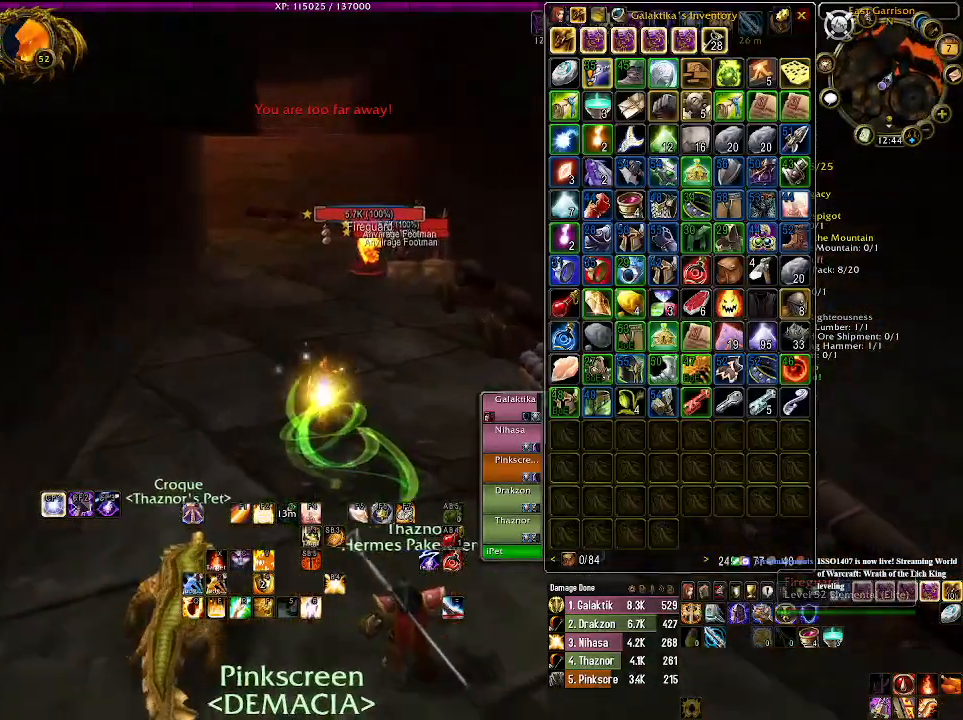
{"keys": ["4", "w"], "mouse": ["right"], "events": [[233, "4", "down"], [350, "4", "up"], [450, "4", "down"]]}
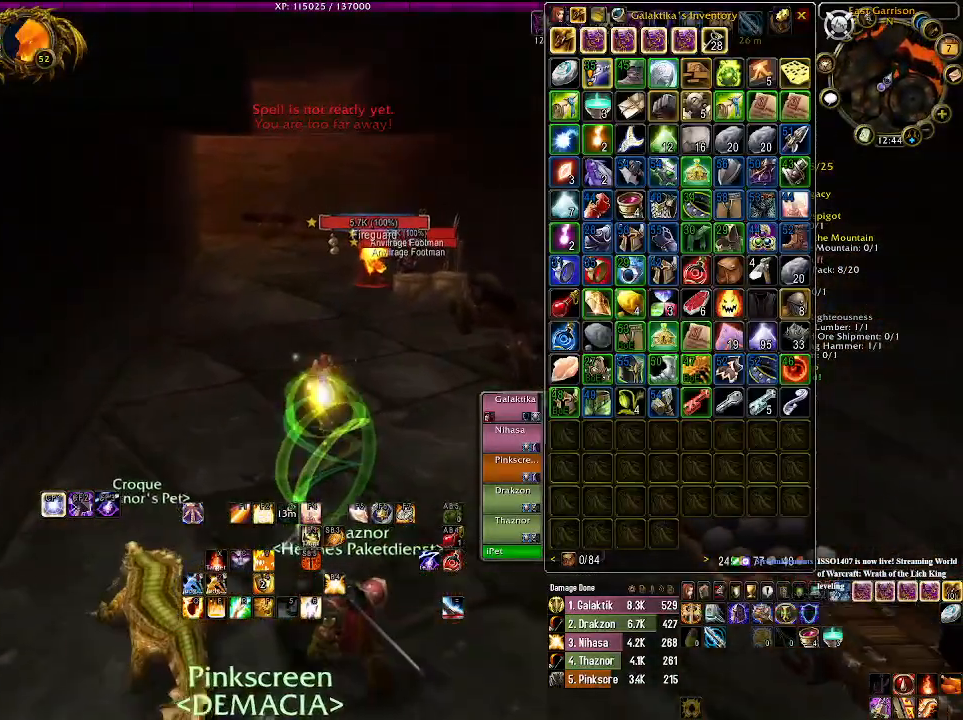
{"keys": ["4", "a", "w"], "mouse": ["right"], "events": [[50, "4", "up"], [166, "4", "down"], [266, "4", "up"], [383, "a", "down"], [416, "4", "down"]]}
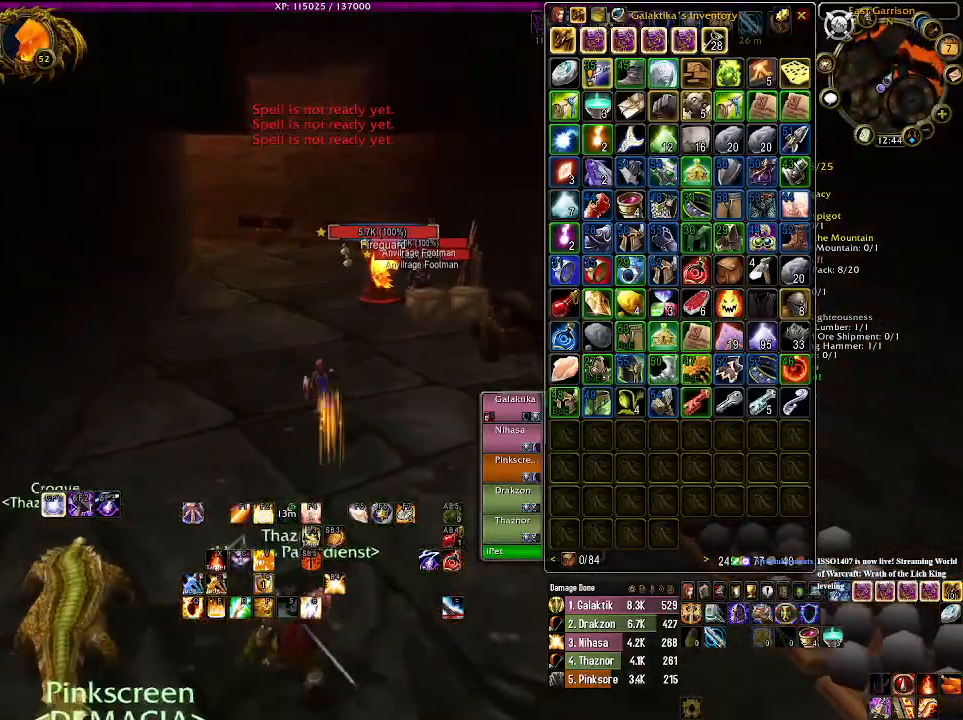
{"keys": ["w"], "mouse": ["right"], "events": [[16, "a", "up"], [50, "4", "up"], [150, "4", "down"], [266, "4", "up"], [350, "4", "down"], [466, "4", "up"]]}
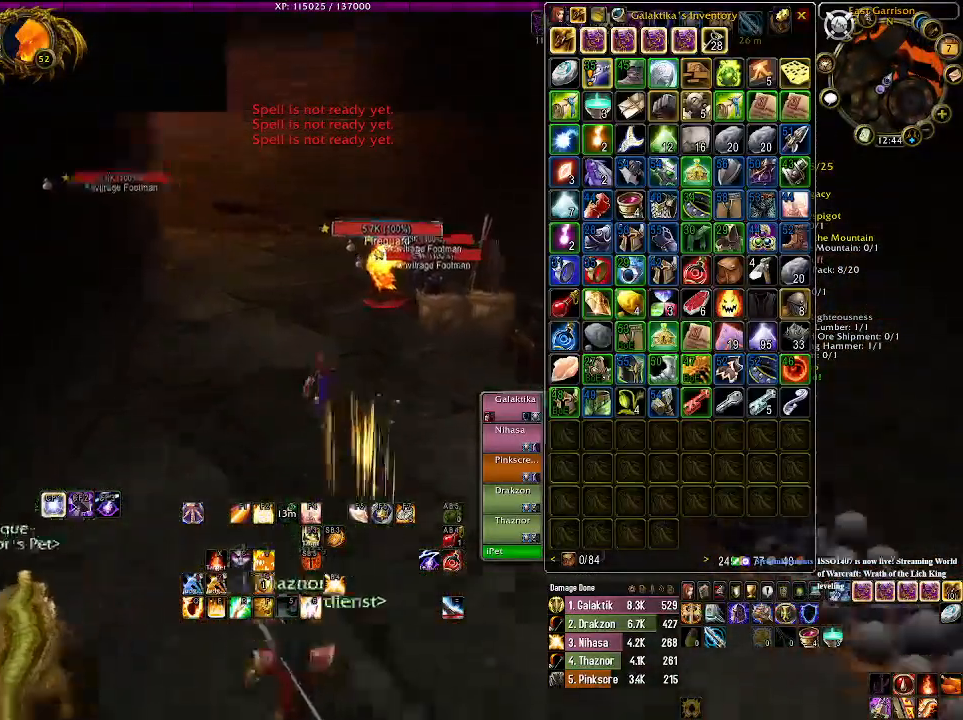
{"keys": ["4", "w"], "mouse": ["right"], "events": [[33, "4", "down"], [150, "4", "up"], [233, "4", "down"], [333, "4", "up"], [416, "4", "down"]]}
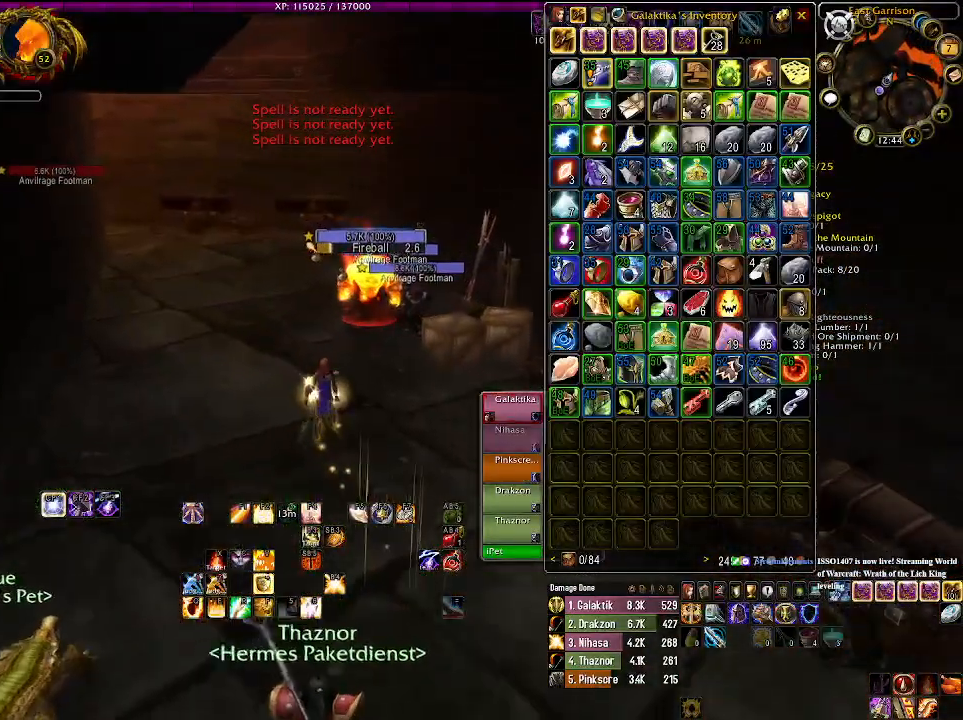
{"keys": ["w"], "mouse": ["right"], "events": [[33, "4", "up"], [116, "4", "down"], [200, "4", "up"]]}
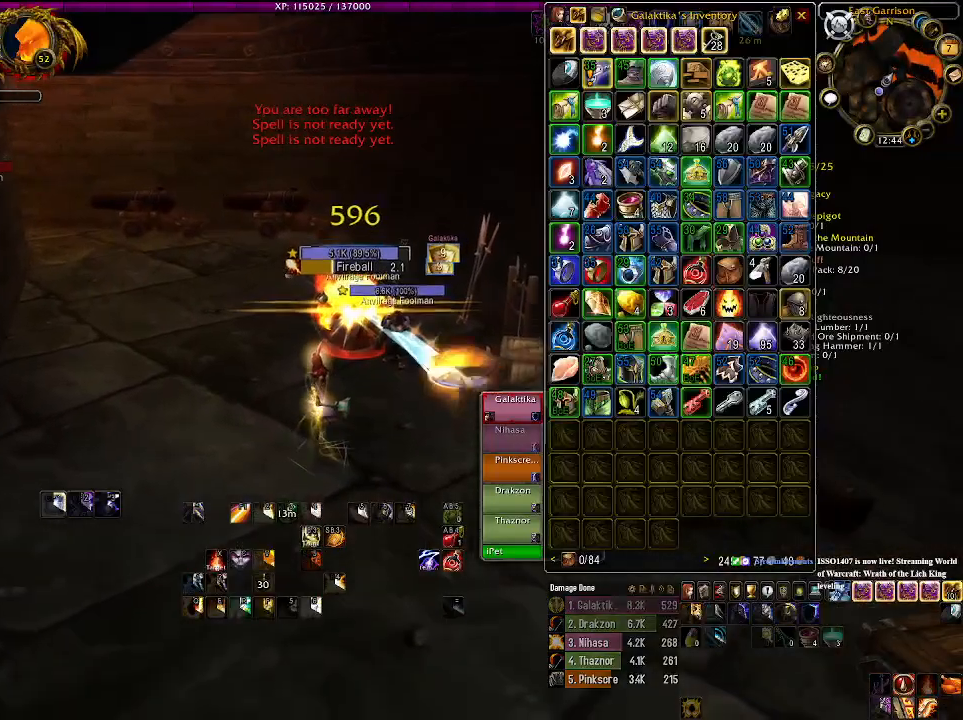
{"keys": ["a", "w"], "mouse": ["right"], "events": [[250, "a", "down"]]}
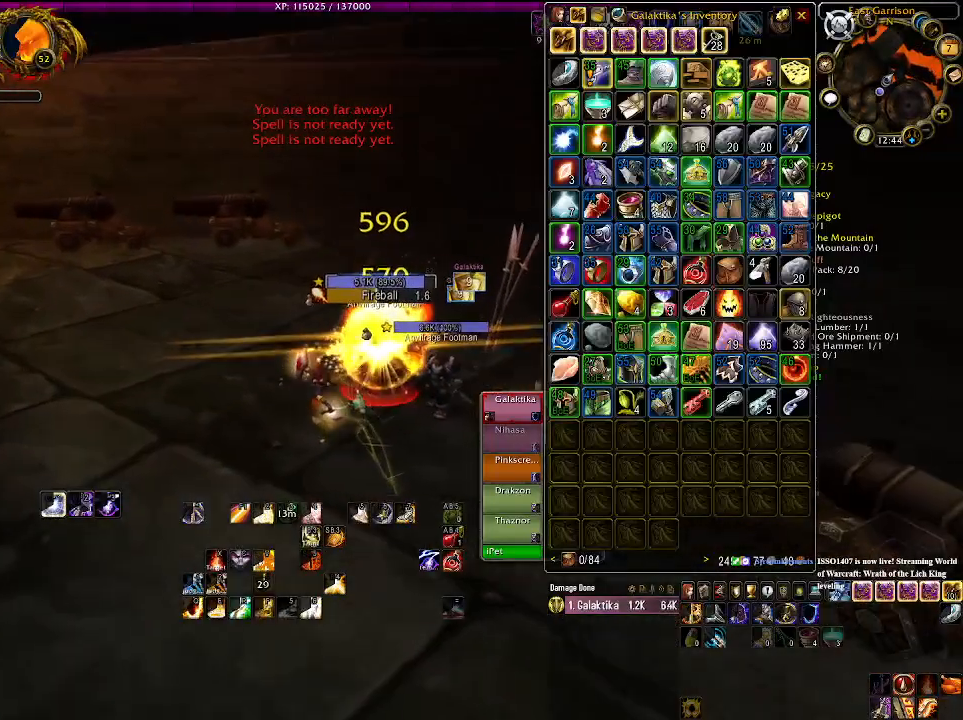
{"keys": ["a", "w"], "mouse": ["right"], "events": []}
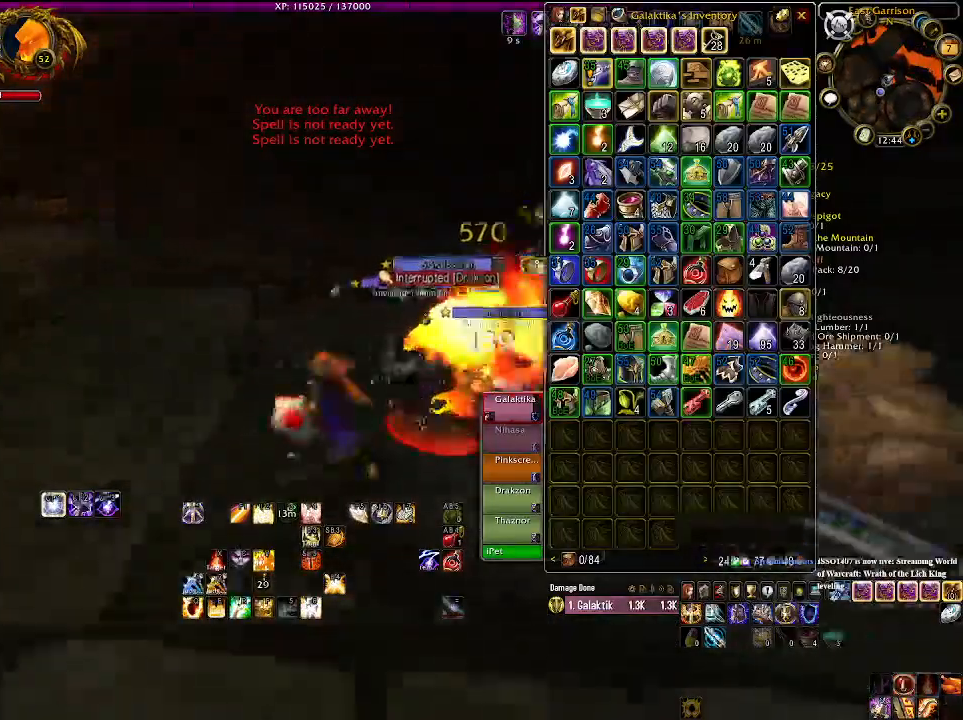
{"keys": ["s"], "mouse": ["right"], "events": [[83, "w", "up"], [366, "s", "down"], [400, "a", "up"]]}
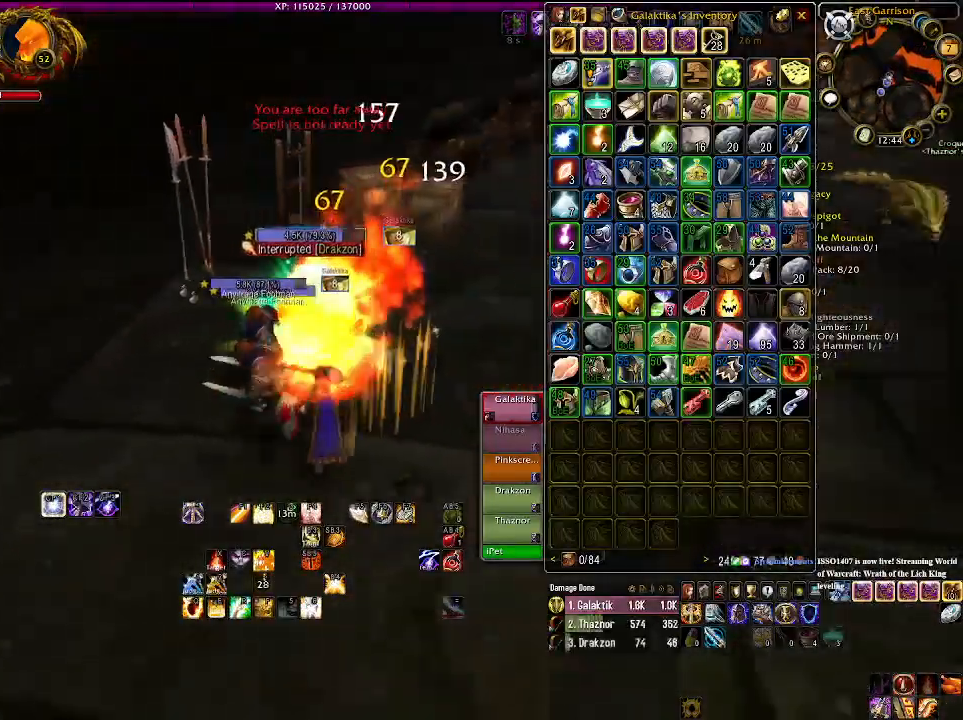
{"keys": ["s"], "mouse": ["right"], "events": []}
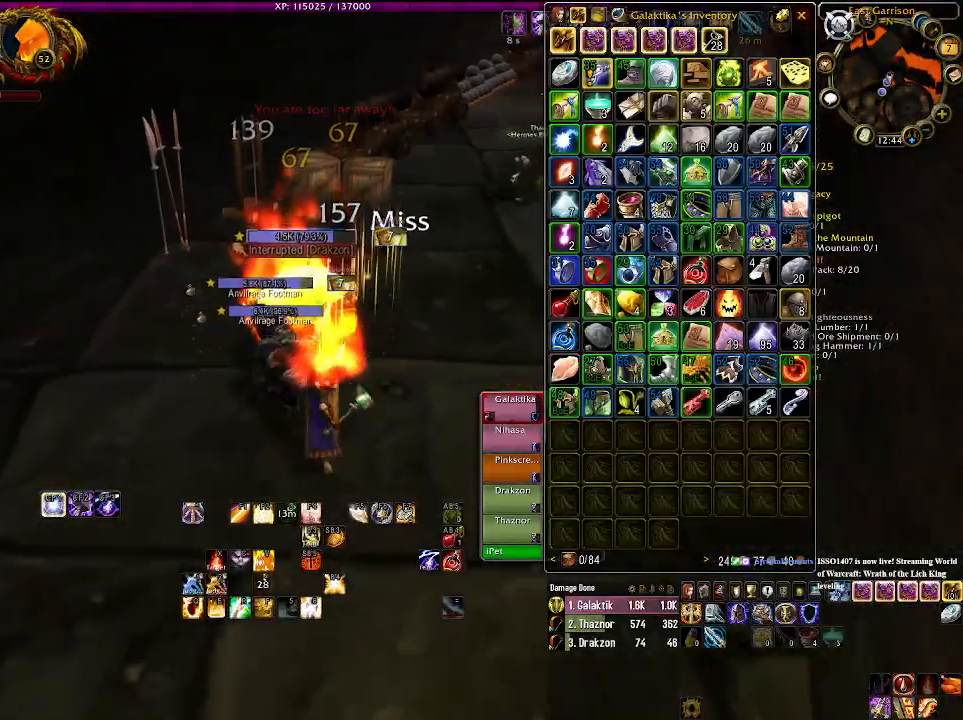
{"keys": [], "mouse": ["right"], "events": [[350, "e", "down"], [450, "s", "up"], [483, "e", "up"]]}
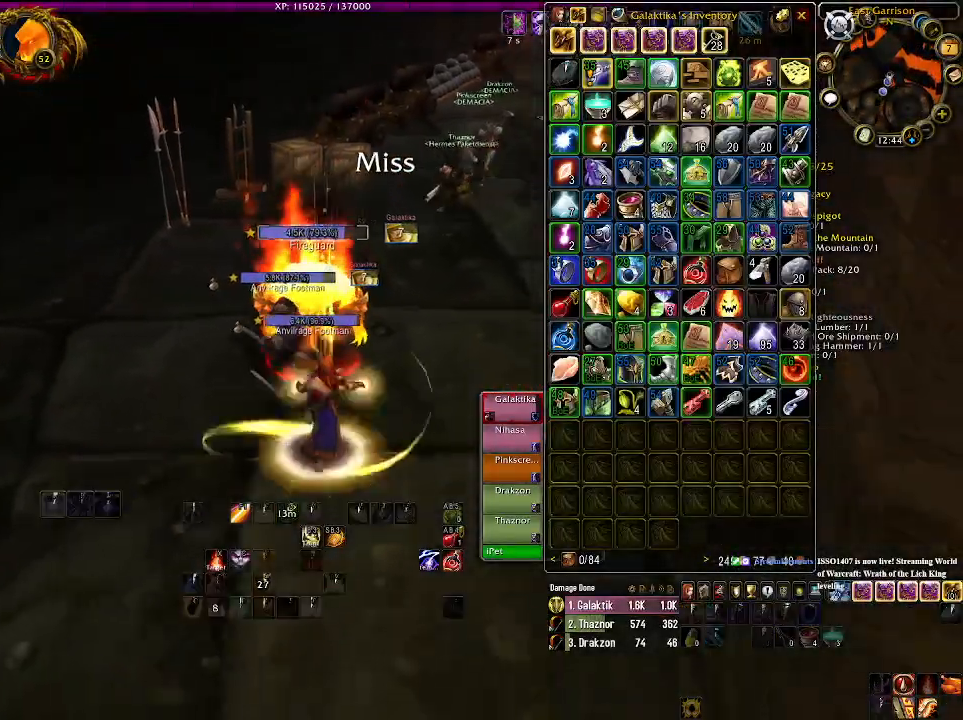
{"keys": [], "mouse": ["right"], "events": [[233, "a", "down"], [300, "s", "down"], [366, "a", "up"], [466, "s", "up"]]}
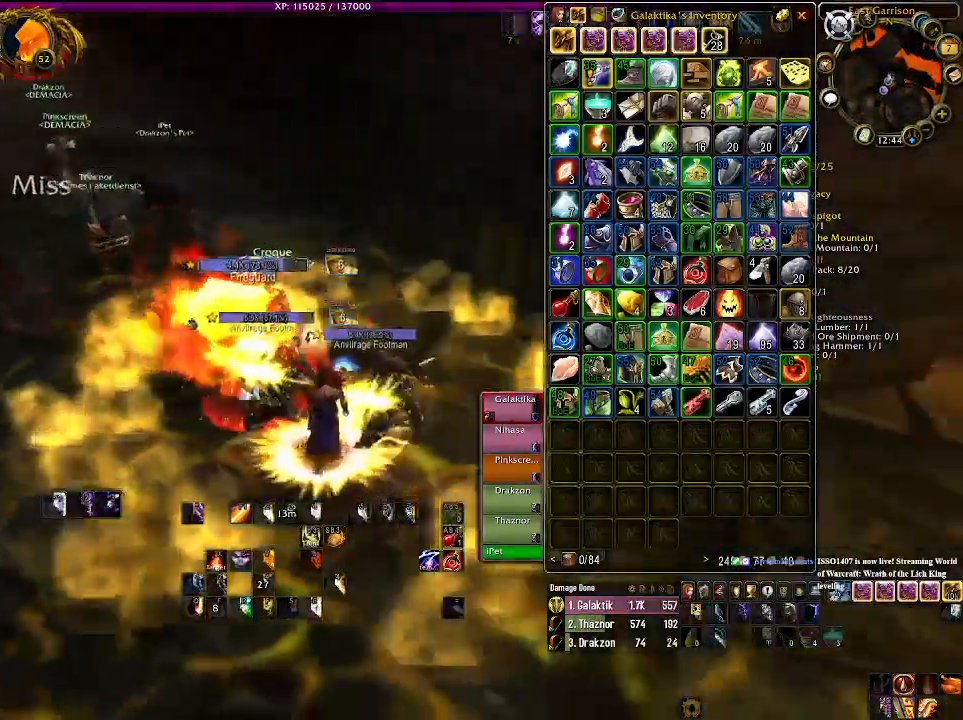
{"keys": ["s"], "mouse": ["right"], "events": [[133, "s", "down"], [283, "s", "up"], [433, "s", "down"]]}
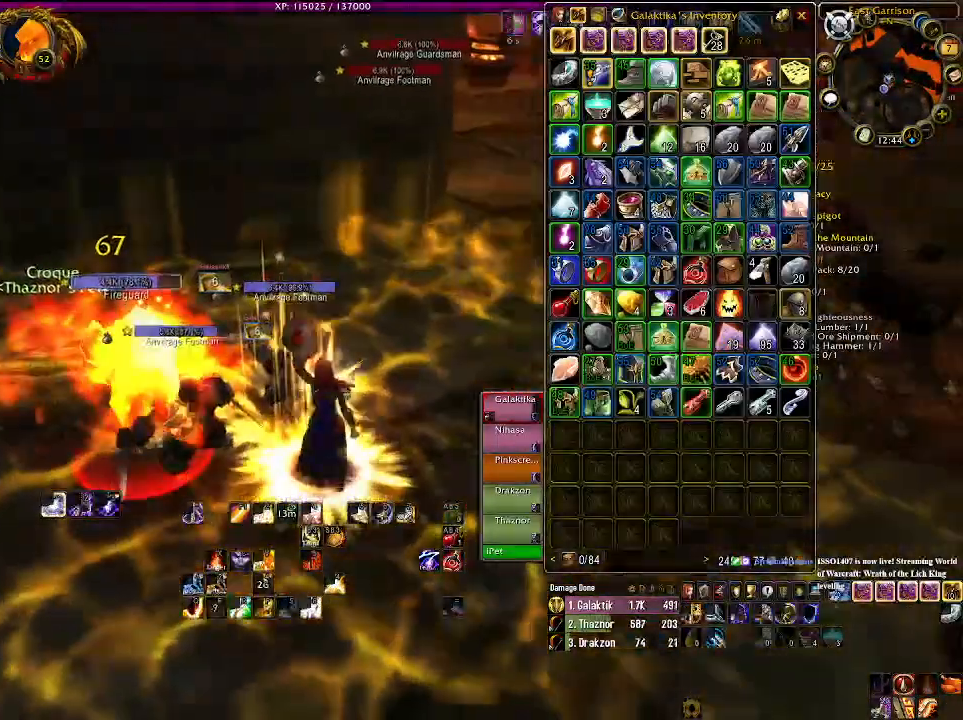
{"keys": [], "mouse": ["right"], "events": [[100, "s", "up"]]}
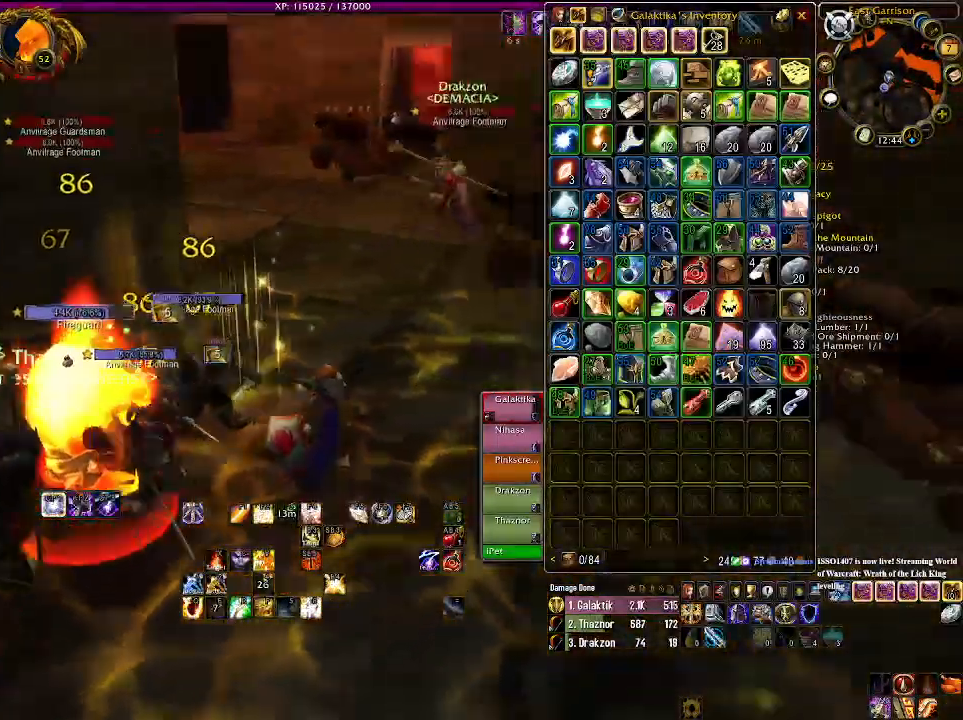
{"keys": [], "mouse": ["right"], "events": []}
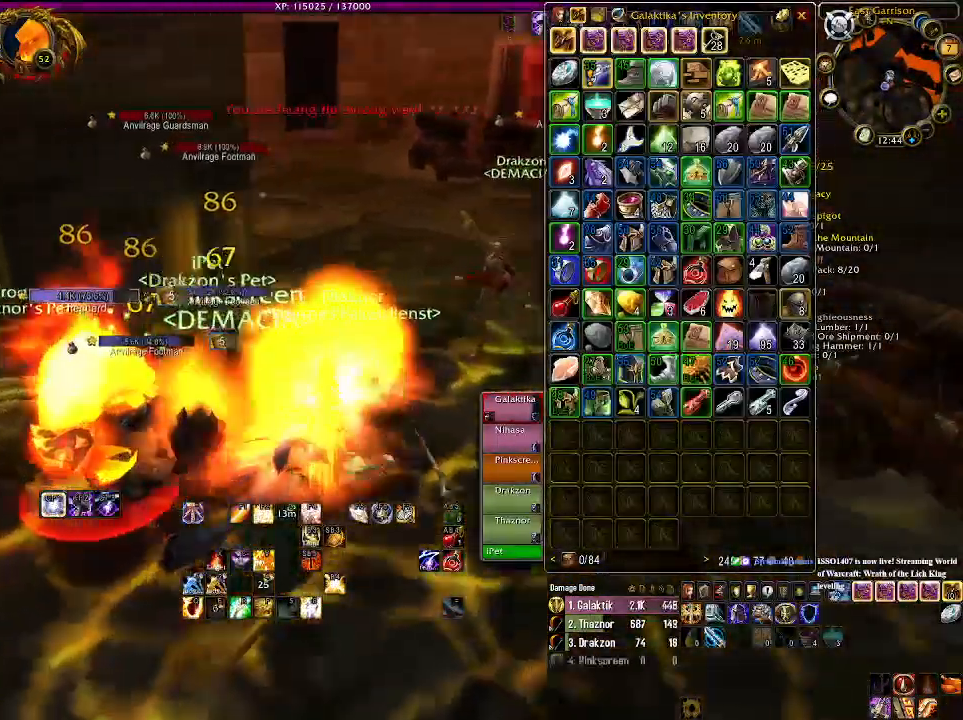
{"keys": [], "mouse": [], "events": [[166, "mouse_right", "up"], [266, "d", "down"], [400, "d", "up"]]}
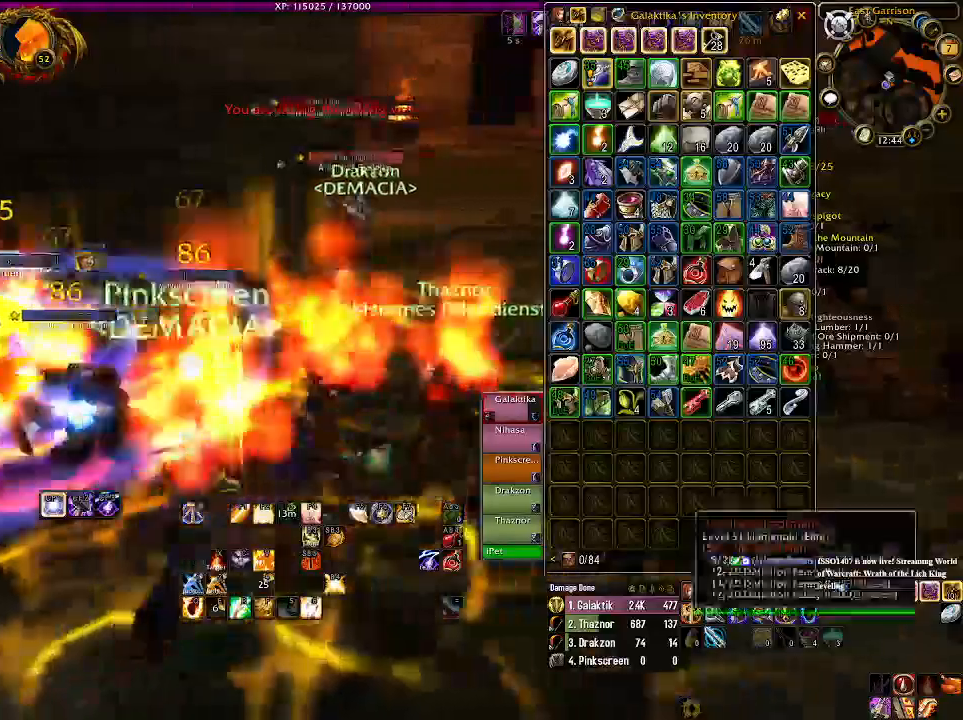
{"keys": [], "mouse": ["right"], "events": [[183, "mouse_right", "down"], [266, "mouse_right", "up"], [450, "mouse_right", "down"]]}
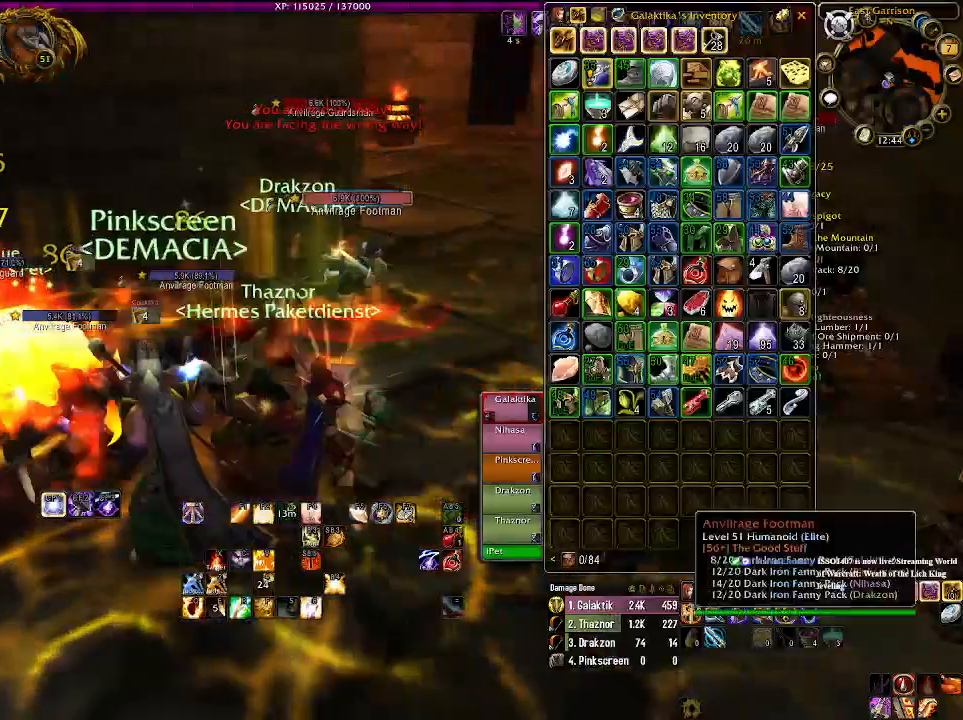
{"keys": [], "mouse": ["right"], "events": [[33, "mouse_wheel", "down"], [133, "mouse_wheel", "up"], [183, "a", "down"], [233, "mouse_wheel", "down"], [283, "s", "down"], [333, "mouse_wheel", "up"], [366, "s", "up"], [416, "a", "up"]]}
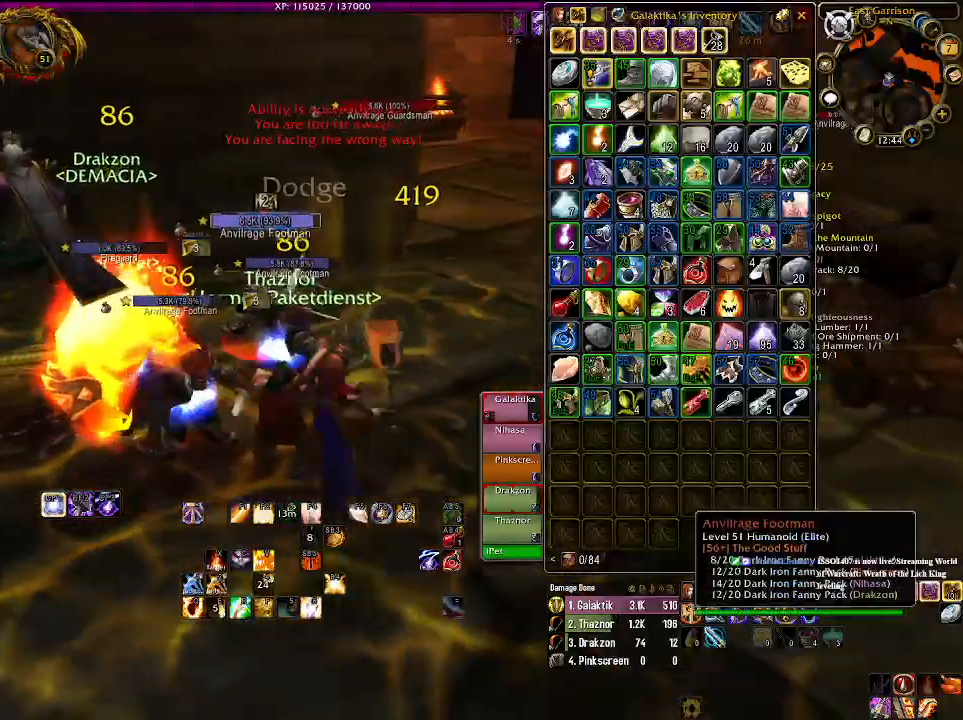
{"keys": [], "mouse": ["right"], "events": [[66, "a", "down"], [250, "a", "up"]]}
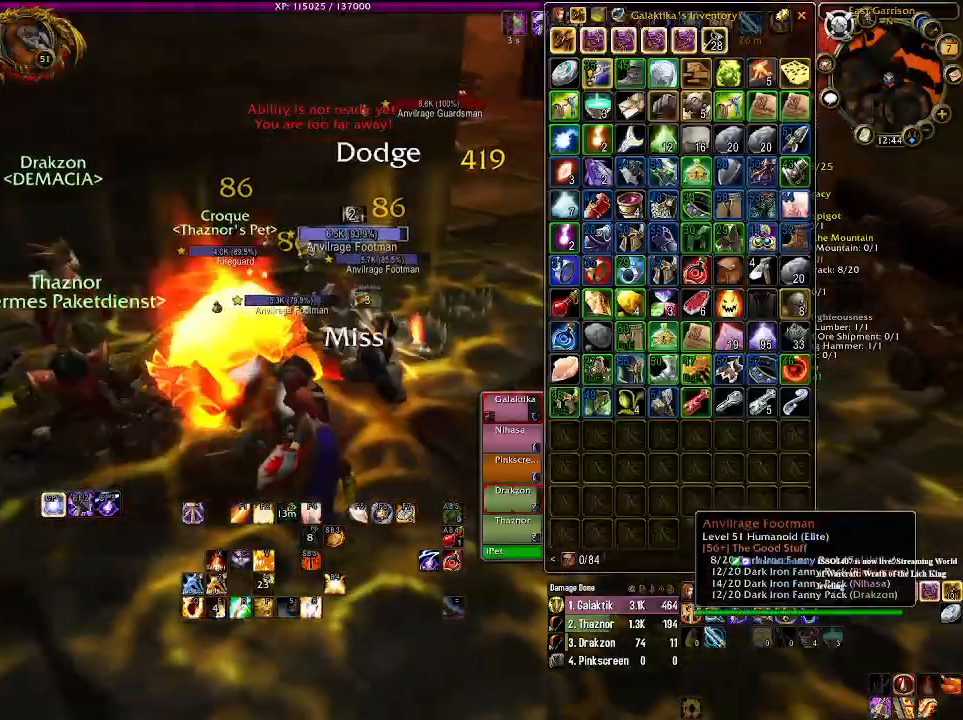
{"keys": [], "mouse": ["right"], "events": [[100, "s", "down"], [216, "s", "up"]]}
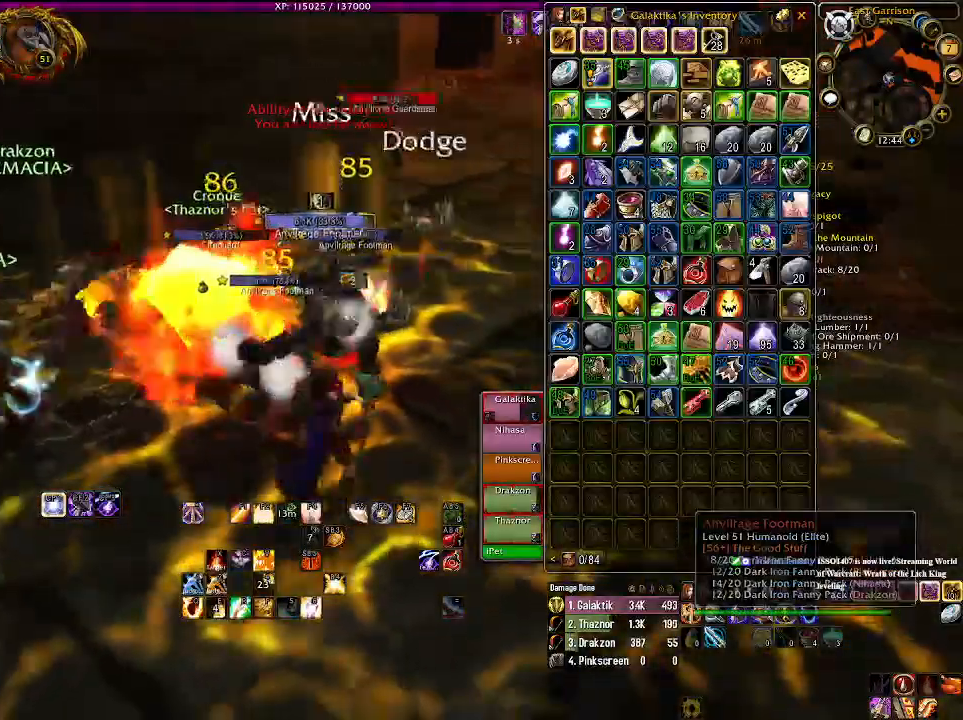
{"keys": [], "mouse": [], "events": [[166, "1", "down"], [200, "mouse_right", "up"], [283, "1", "up"], [366, "1", "down"], [466, "1", "up"]]}
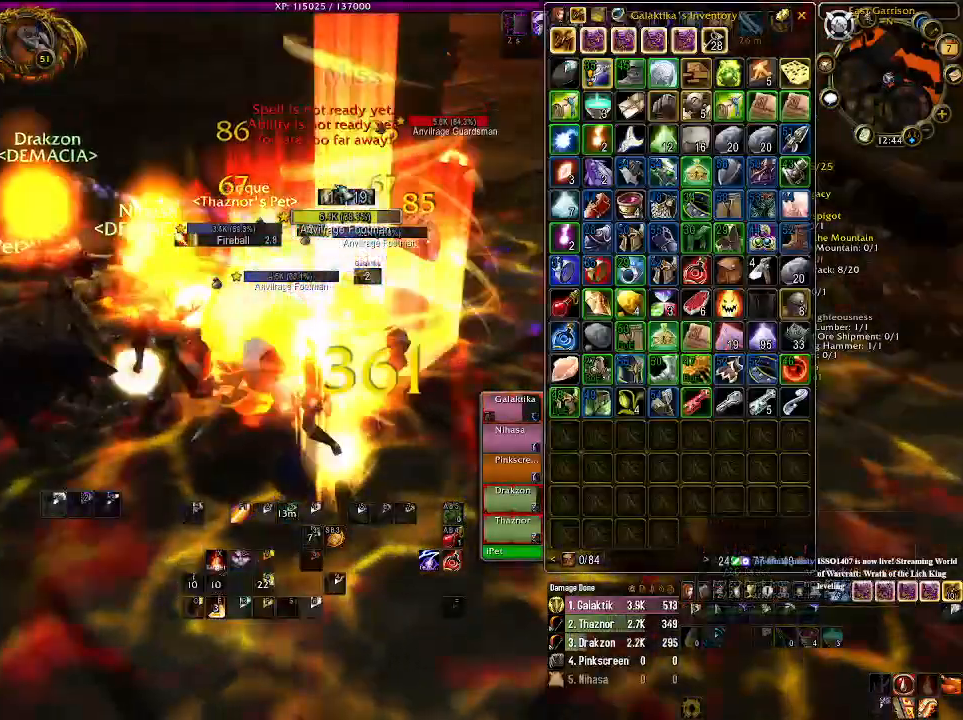
{"keys": [], "mouse": [], "events": [[66, "1", "down"], [166, "1", "up"]]}
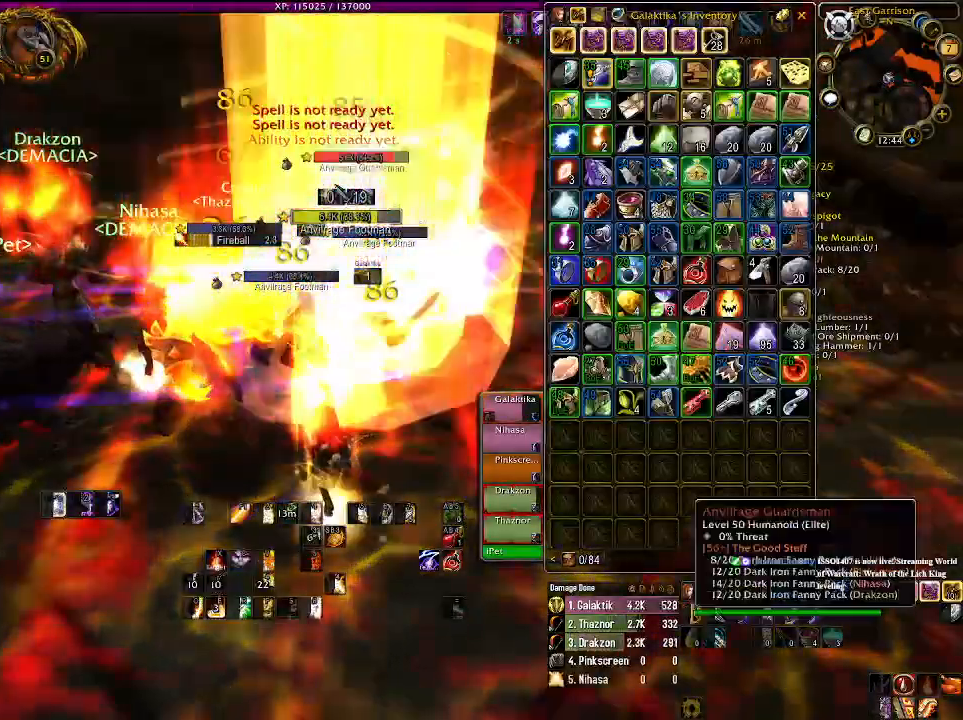
{"keys": [], "mouse": [], "events": [[16, "q", "down"], [133, "q", "up"], [216, "q", "down"], [316, "q", "up"], [400, "q", "down"], [500, "q", "up"]]}
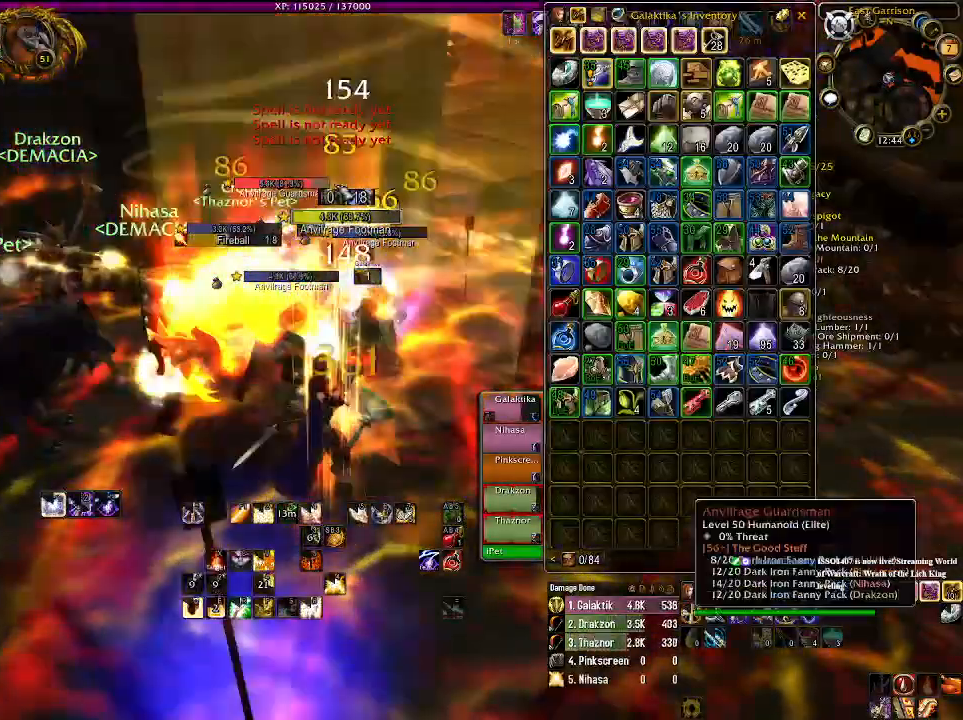
{"keys": [], "mouse": [], "events": [[100, "q", "down"], [200, "q", "up"], [300, "q", "down"], [433, "q", "up"]]}
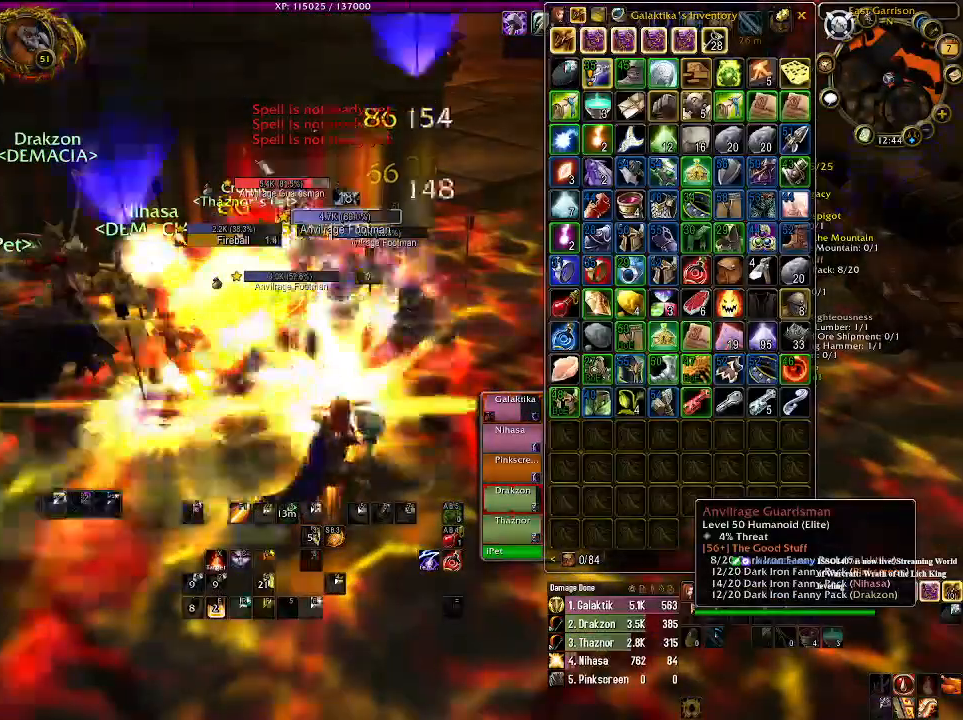
{"keys": [], "mouse": [], "events": [[16, "q", "down"], [133, "q", "up"], [300, "q", "down"], [383, "mouse_right", "down"], [433, "q", "up"], [450, "mouse_right", "up"]]}
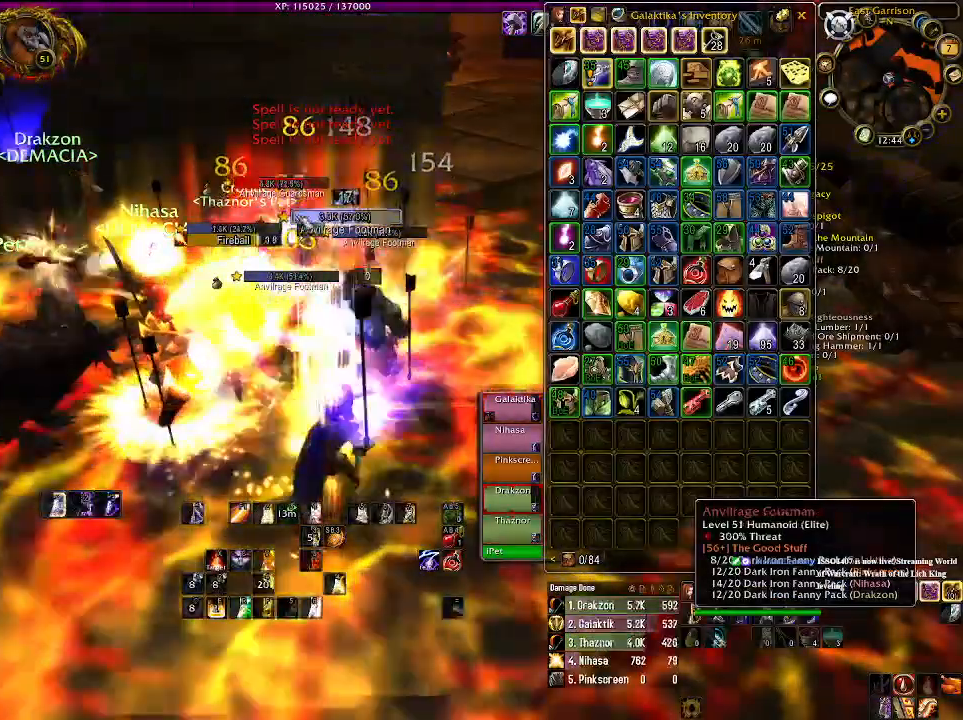
{"keys": [], "mouse": [], "events": []}
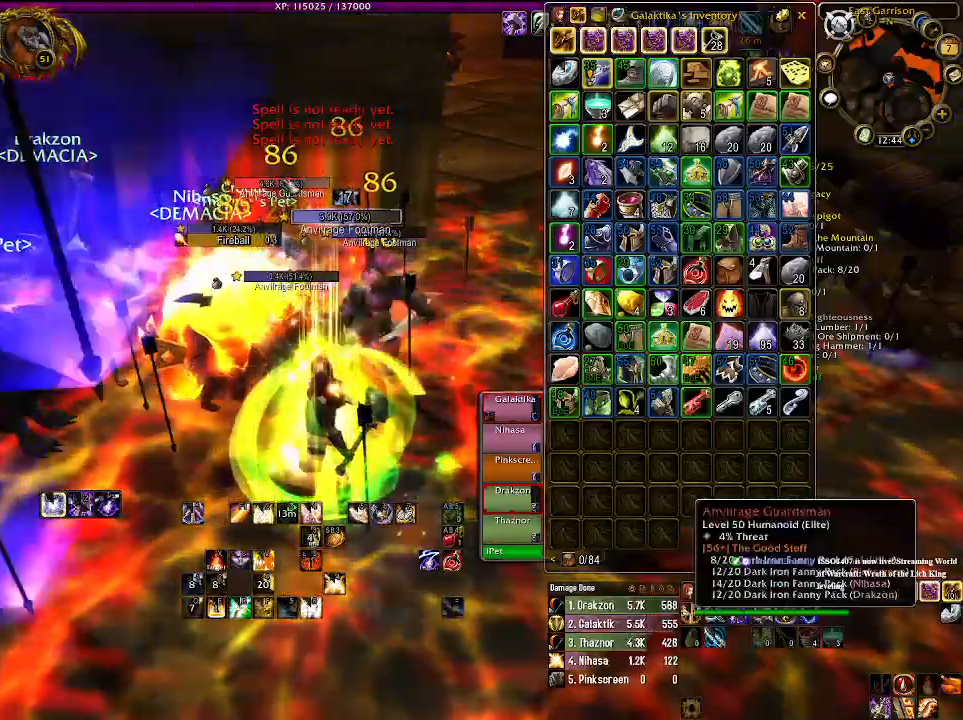
{"keys": [], "mouse": ["wheel", "right"], "events": [[50, "mouse_right", "down"], [116, "mouse_right", "up"], [300, "mouse_right", "down"], [400, "mouse_wheel", "down"]]}